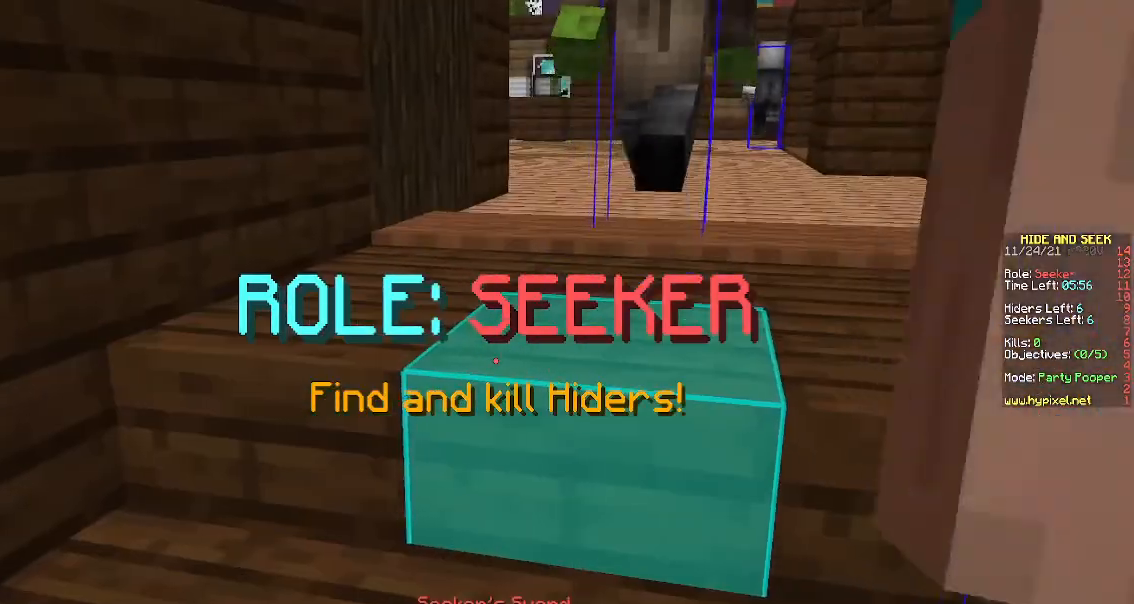
Gameplay with keyboard and mouse; each line is a JSON object with the keys and mouse buttons held at the frame after it. "events" lists presses ("down") and releases ("up") of "a", "d", "s", "space", "w", "mouse_left" and "mouse_right" between this image and that frame as [ms after this image, input, new state], when the widget could be followed in between. "mouse_left", "mouse_right" = the "left", "right" buttons of the "mouse" list. No other keys are recorded. Fast repeated clicks can show as one long hold. Mouse movement is not recorded.
{"keys": ["w"], "mouse": [], "events": [[133, "w", "down"]]}
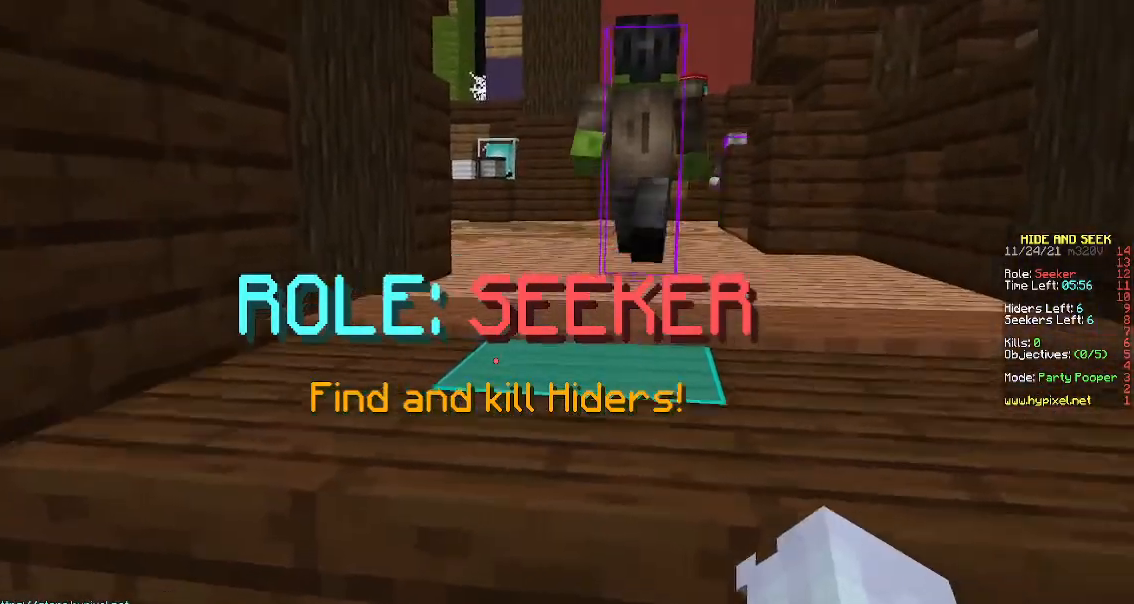
{"keys": ["w"], "mouse": [], "events": [[67, "w", "up"], [267, "w", "down"]]}
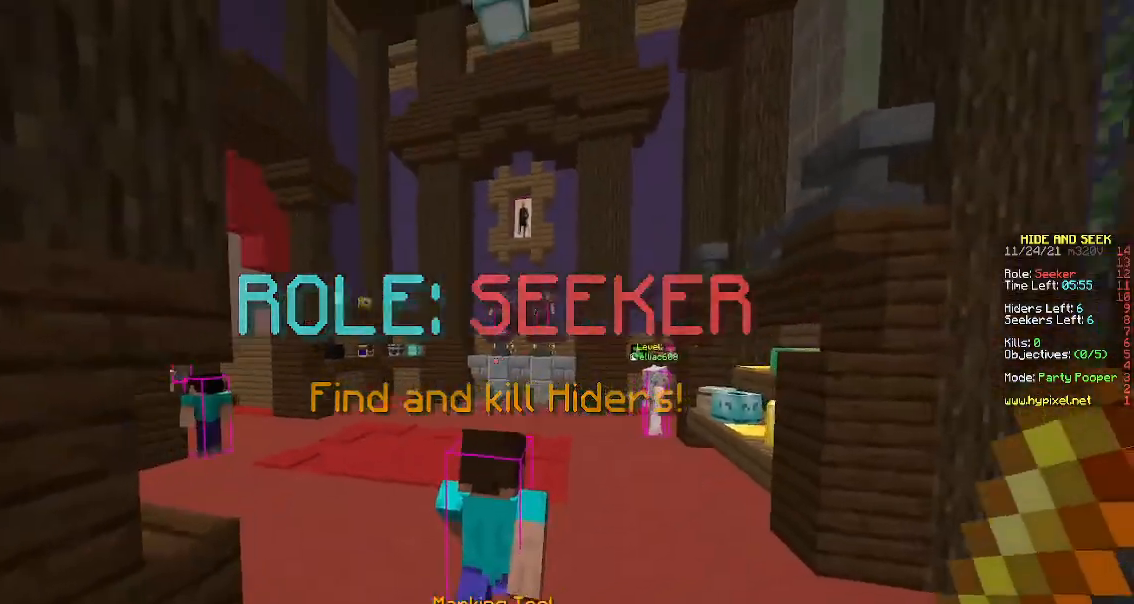
{"keys": [], "mouse": [], "events": [[500, "w", "up"]]}
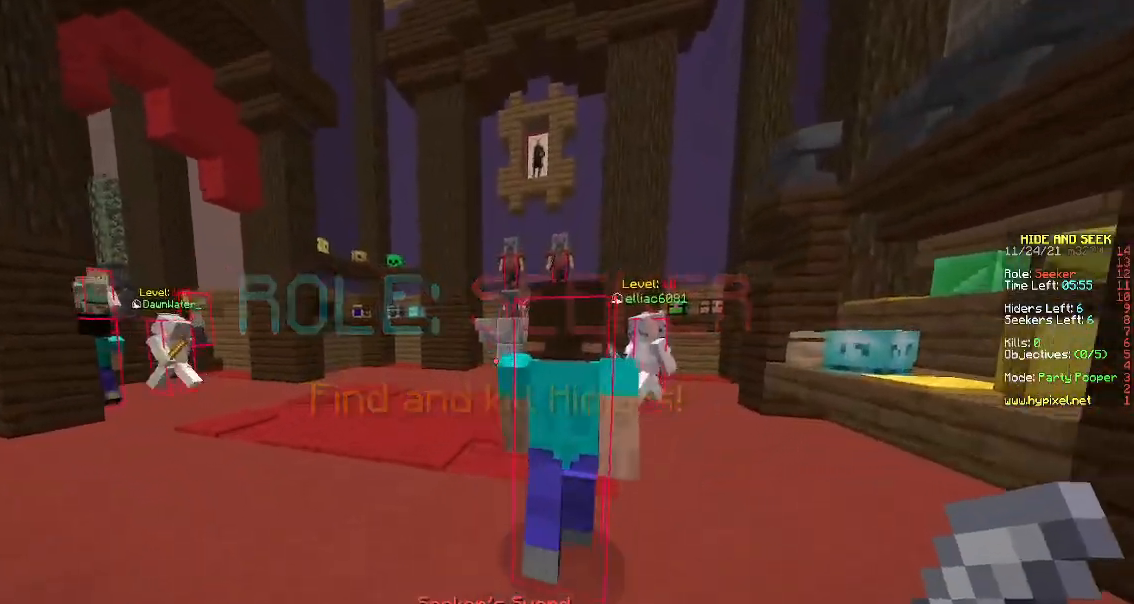
{"keys": ["w"], "mouse": [], "events": [[67, "w", "down"]]}
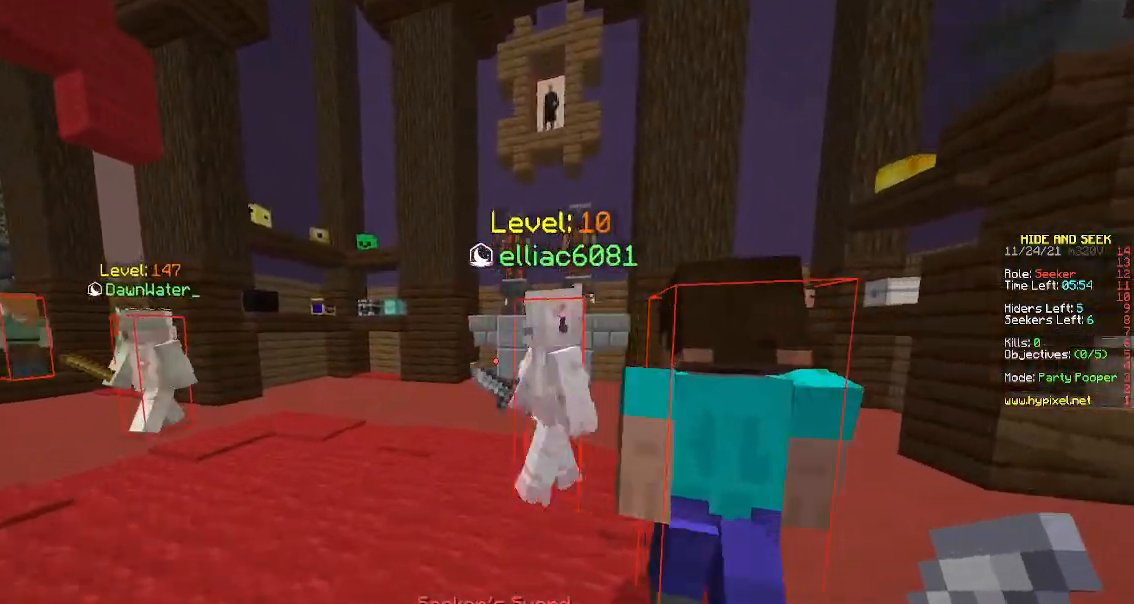
{"keys": ["a", "w"], "mouse": [], "events": [[217, "a", "down"]]}
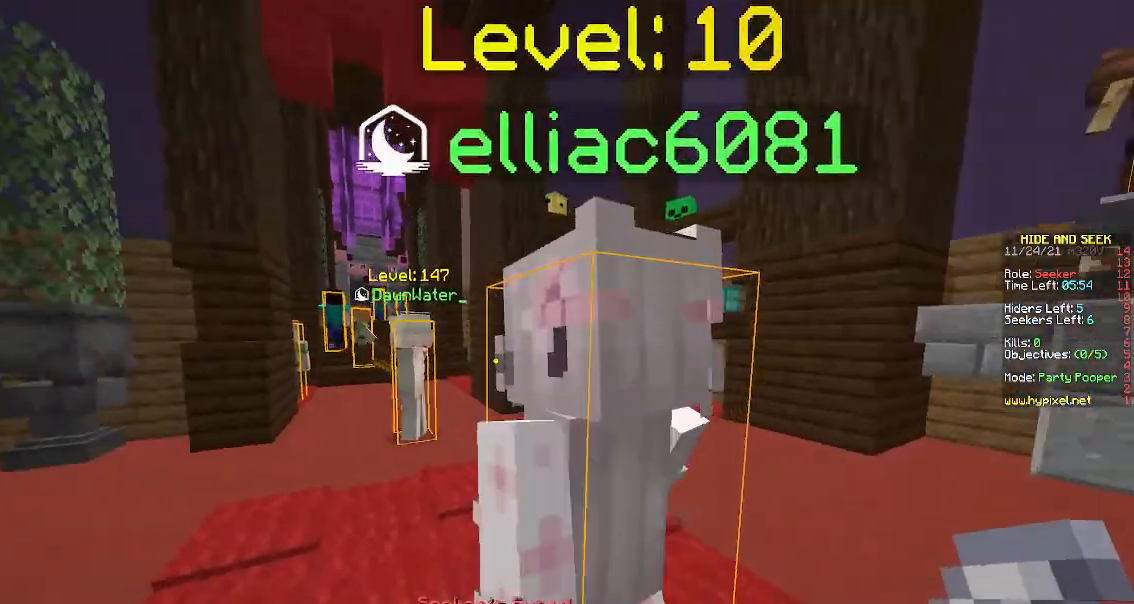
{"keys": ["a", "w"], "mouse": [], "events": [[150, "a", "up"], [150, "space", "down"], [283, "a", "down"], [467, "space", "up"]]}
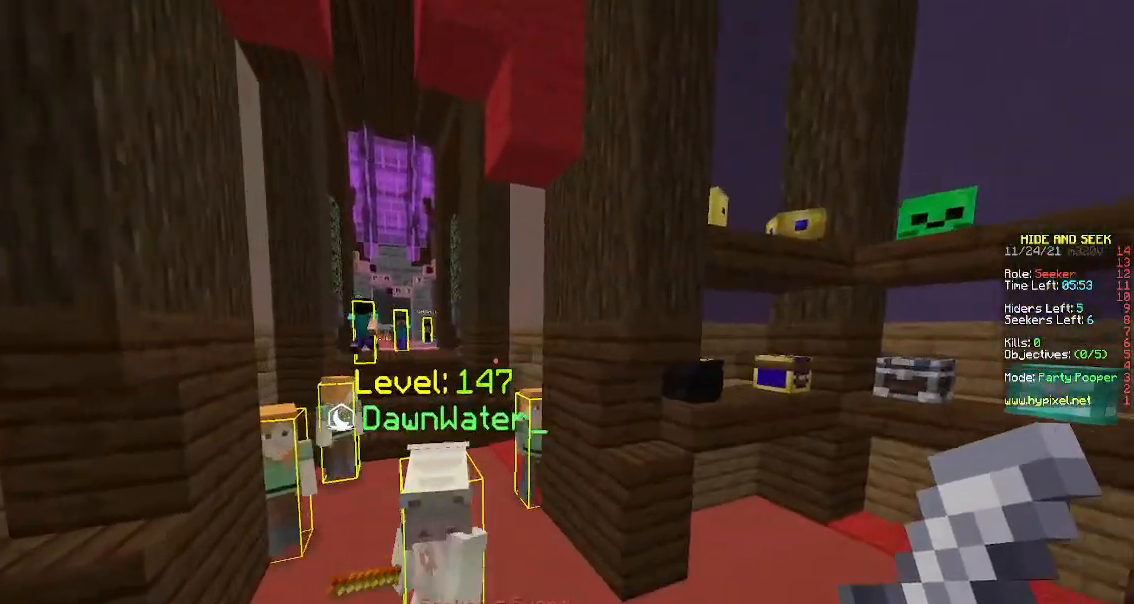
{"keys": ["space", "w"], "mouse": [], "events": [[150, "a", "up"], [300, "space", "down"]]}
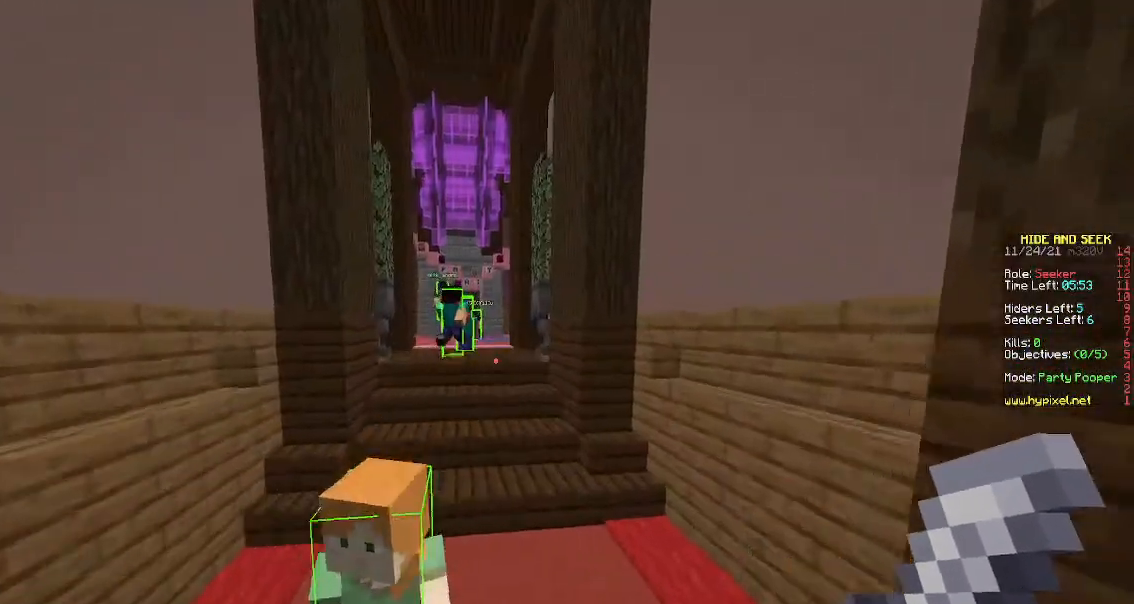
{"keys": ["space", "w"], "mouse": [], "events": [[50, "space", "up"], [333, "space", "down"]]}
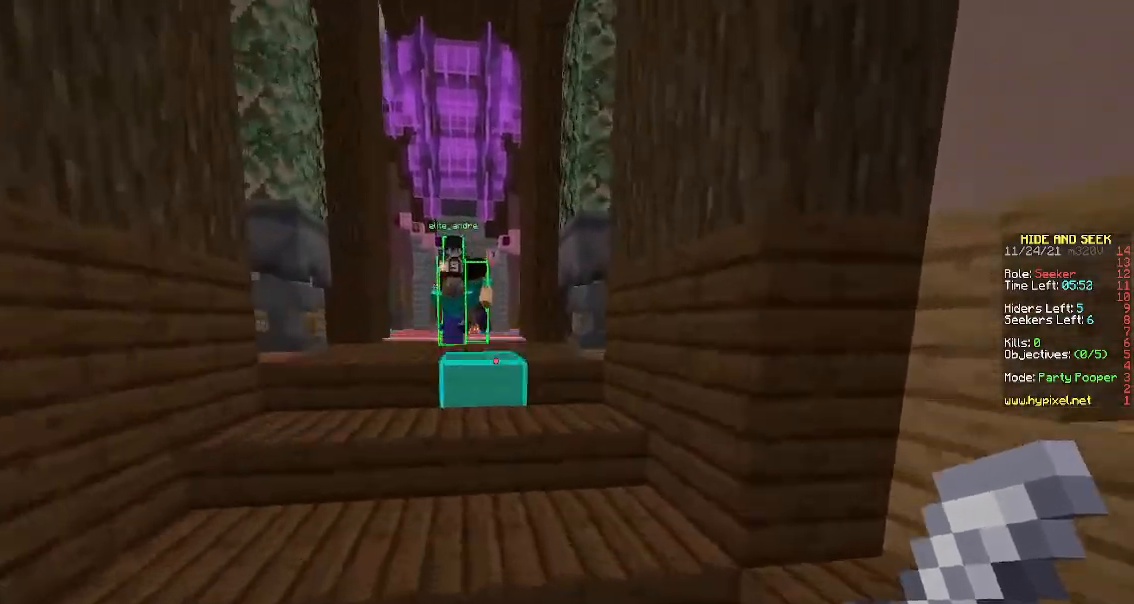
{"keys": ["space", "w"], "mouse": [], "events": [[83, "space", "up"], [400, "space", "down"]]}
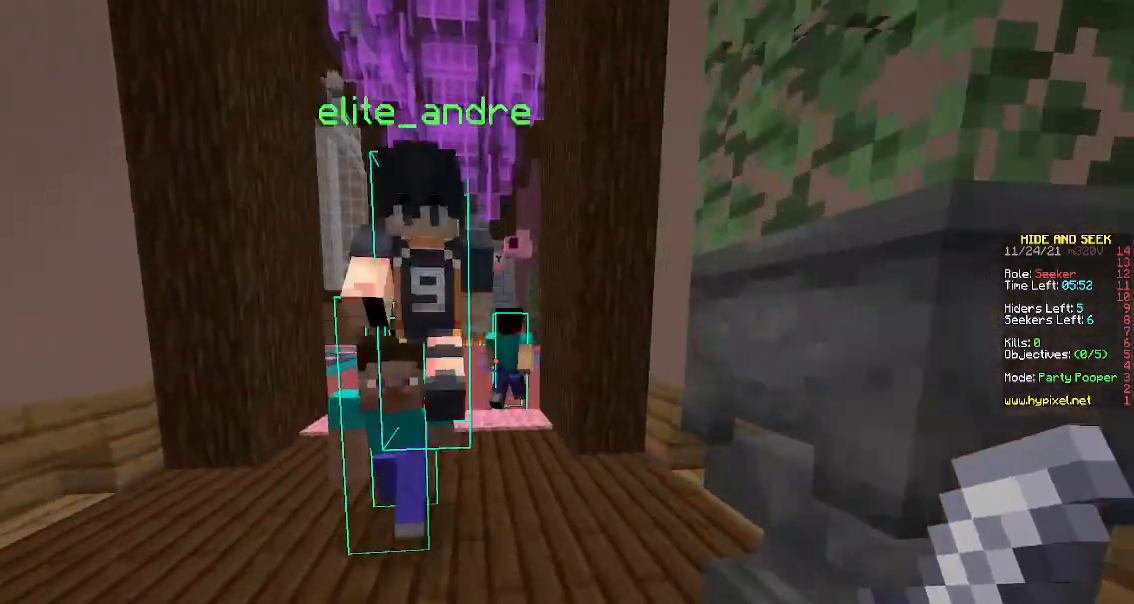
{"keys": ["a", "w"], "mouse": [], "events": [[117, "space", "up"], [217, "a", "down"]]}
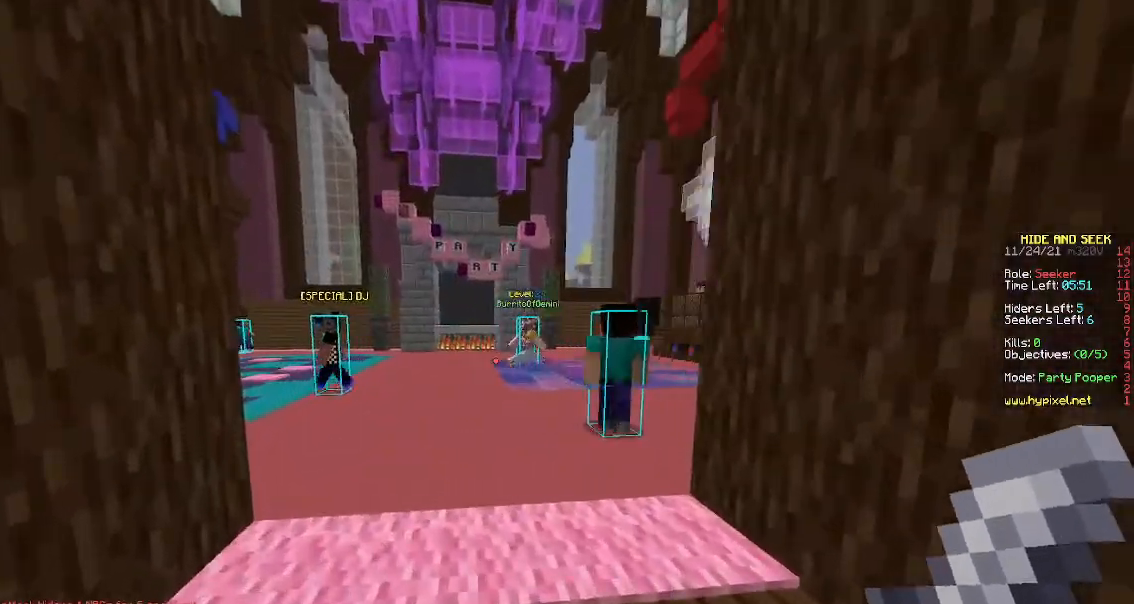
{"keys": ["a", "w"], "mouse": [], "events": [[117, "a", "up"], [433, "a", "down"]]}
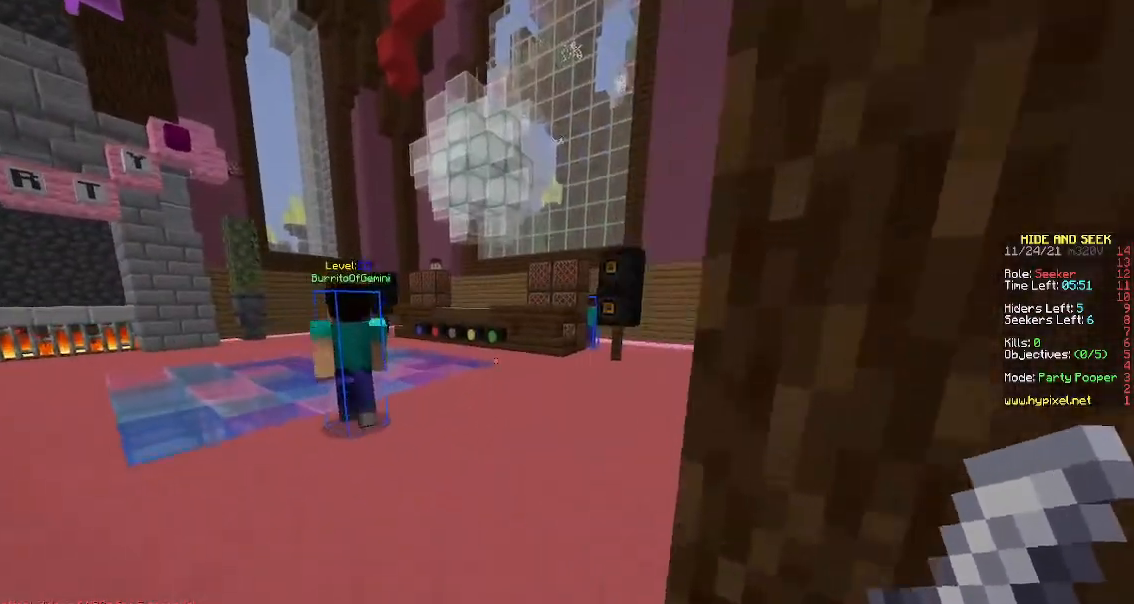
{"keys": ["w"], "mouse": [], "events": [[250, "a", "up"]]}
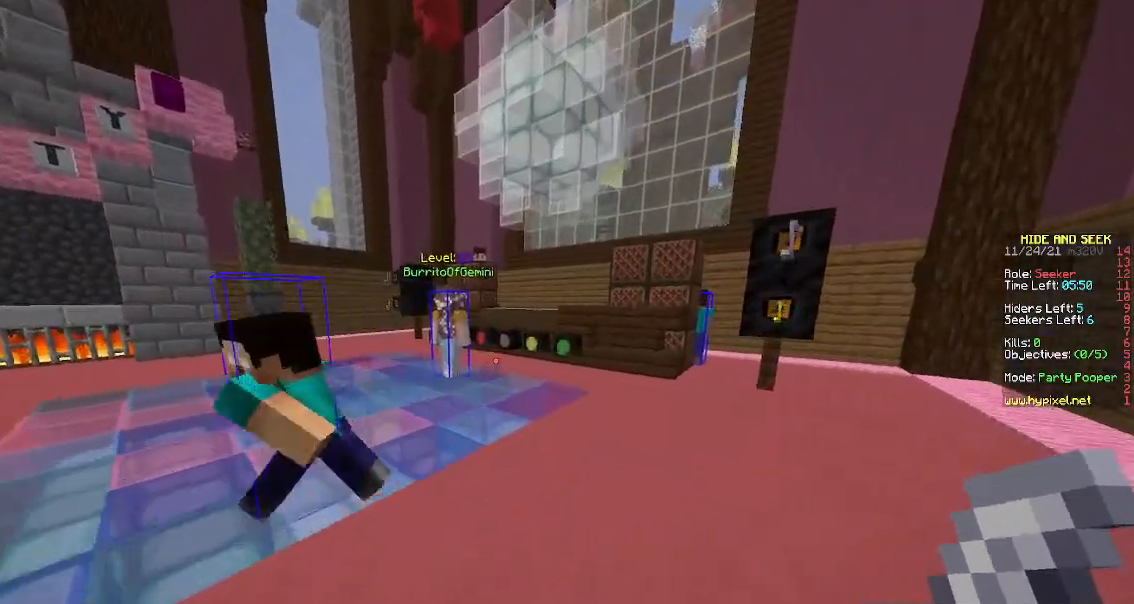
{"keys": [], "mouse": [], "events": [[333, "w", "up"]]}
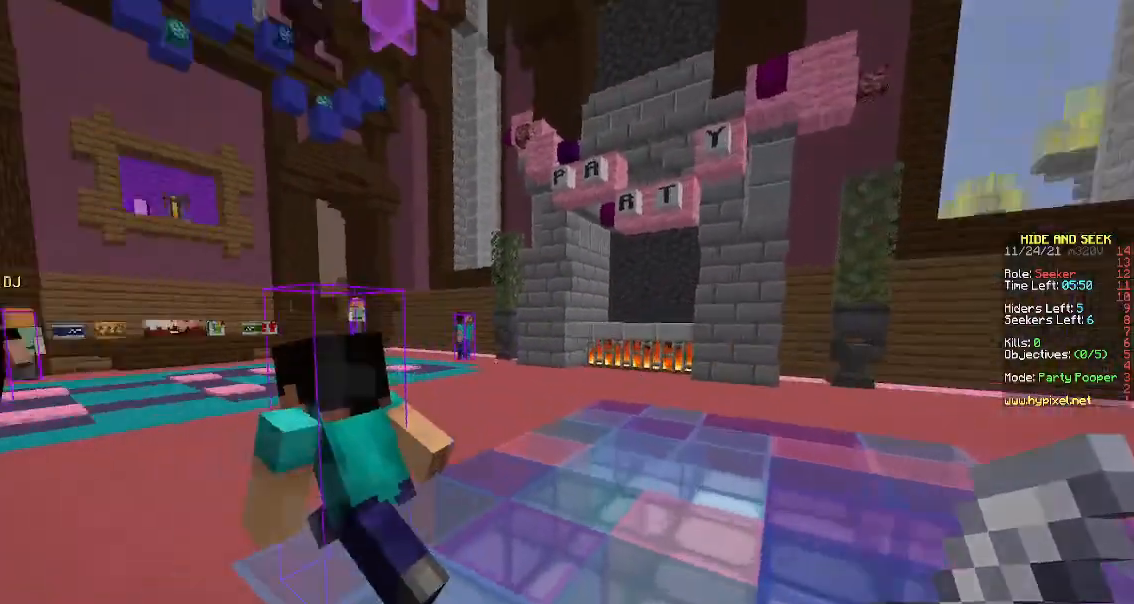
{"keys": ["w"], "mouse": [], "events": [[467, "w", "down"]]}
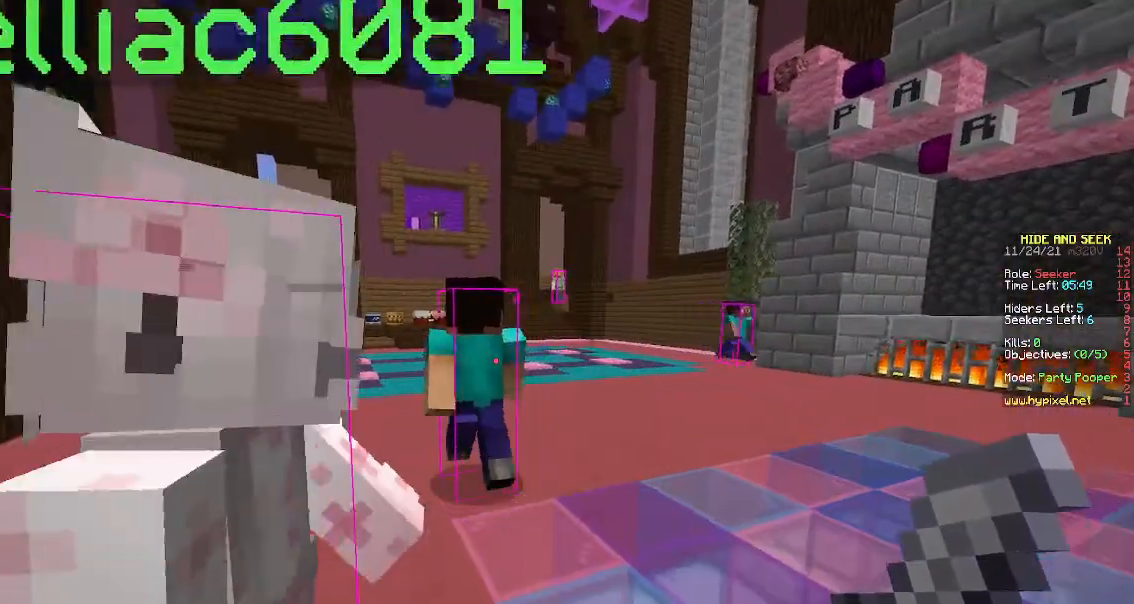
{"keys": ["w"], "mouse": [], "events": []}
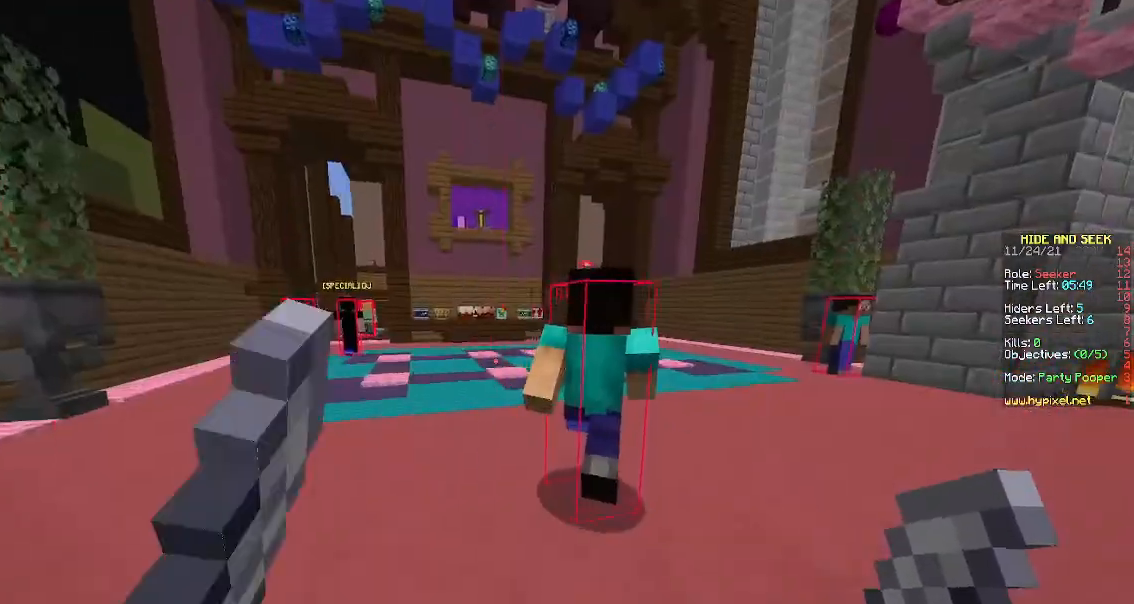
{"keys": [], "mouse": [], "events": [[467, "w", "up"]]}
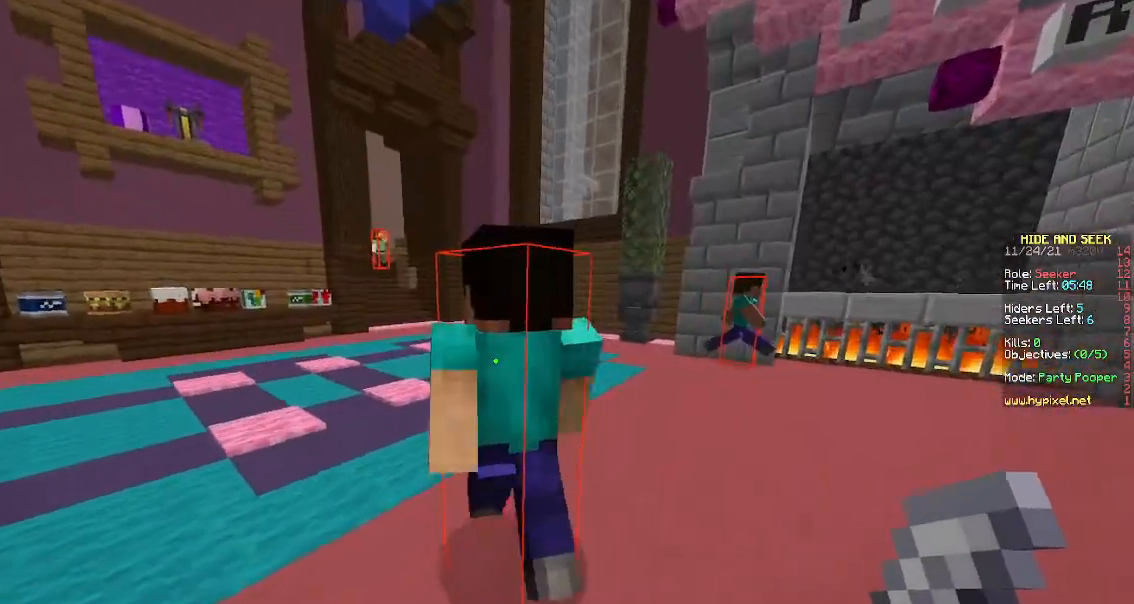
{"keys": ["w"], "mouse": []}
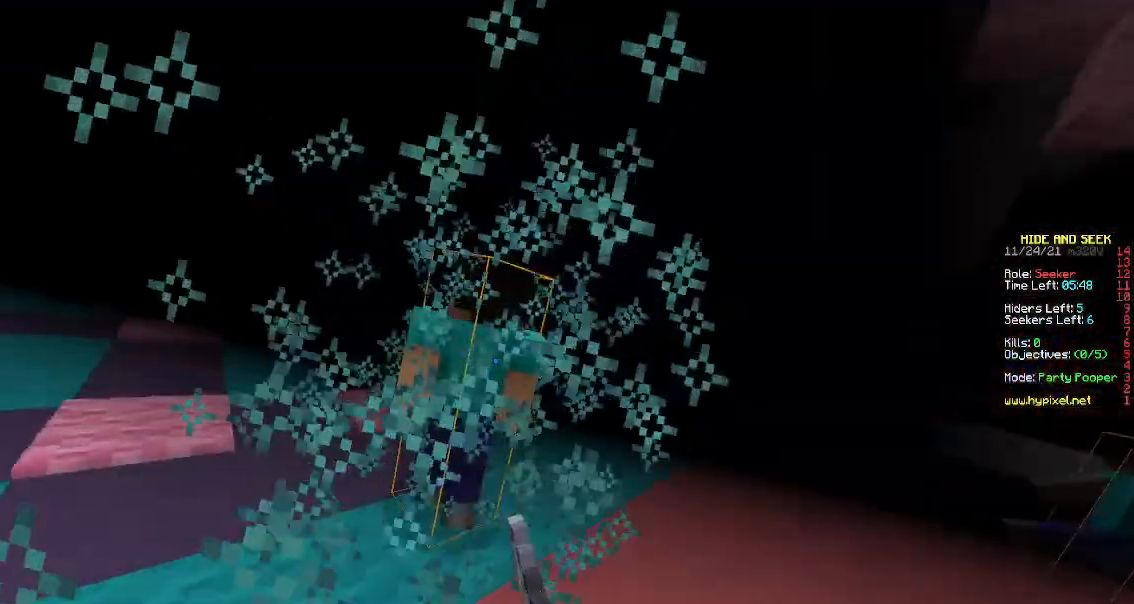
{"keys": ["w"], "mouse": [], "events": []}
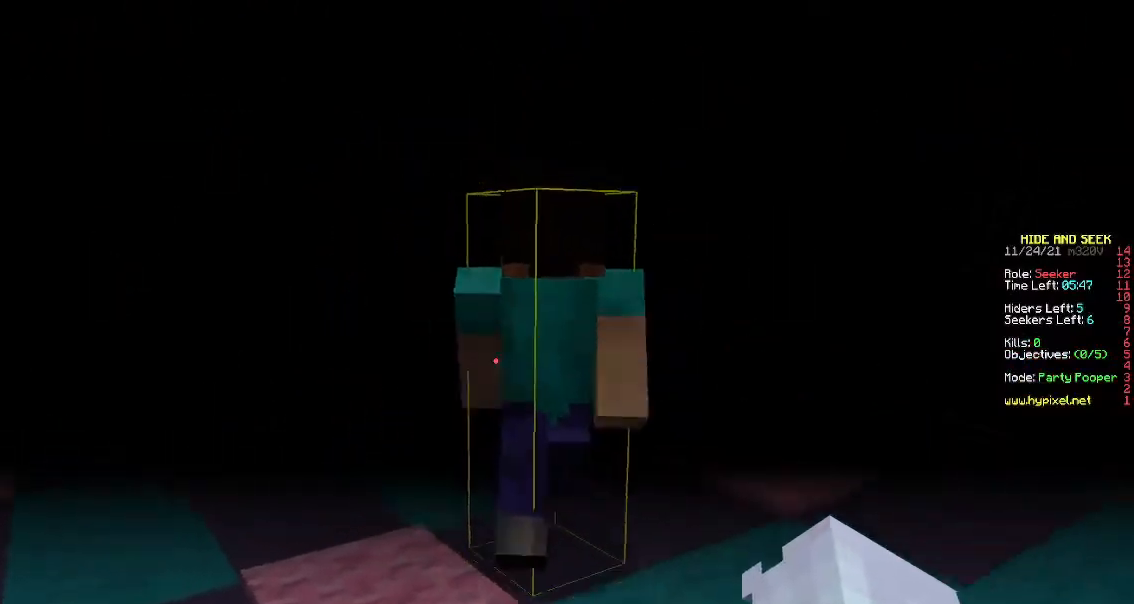
{"keys": ["w"], "mouse": [], "events": []}
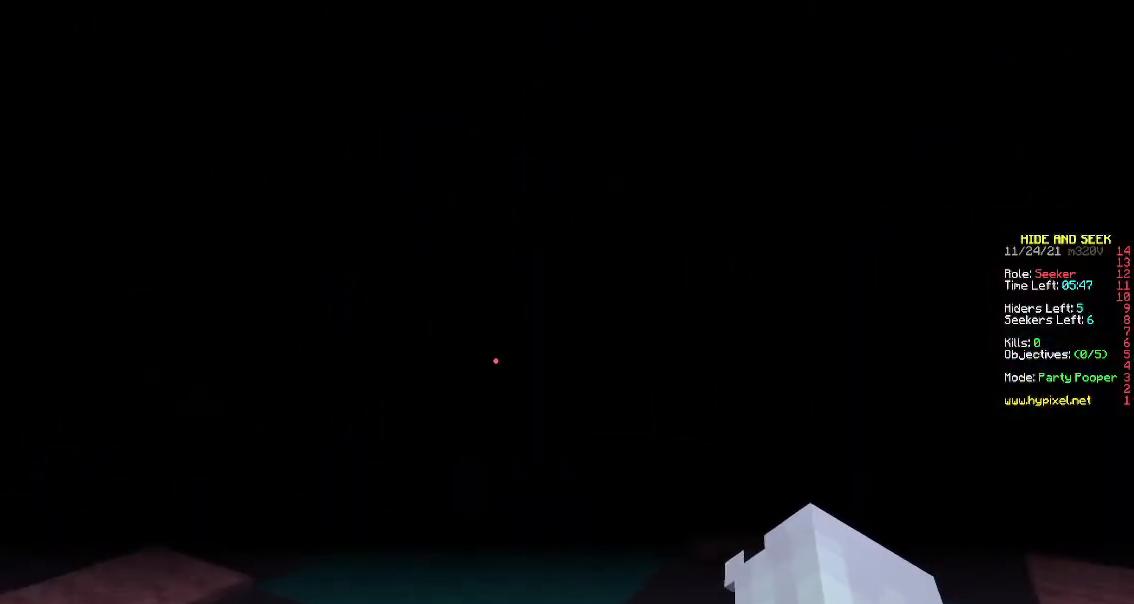
{"keys": ["w"], "mouse": [], "events": []}
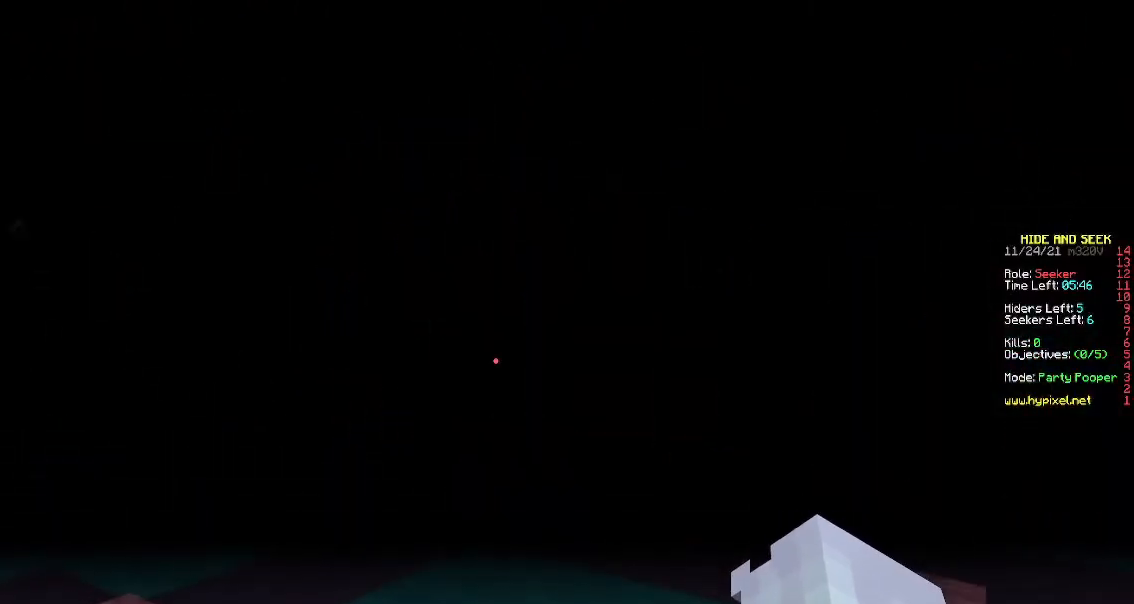
{"keys": ["w"], "mouse": [], "events": []}
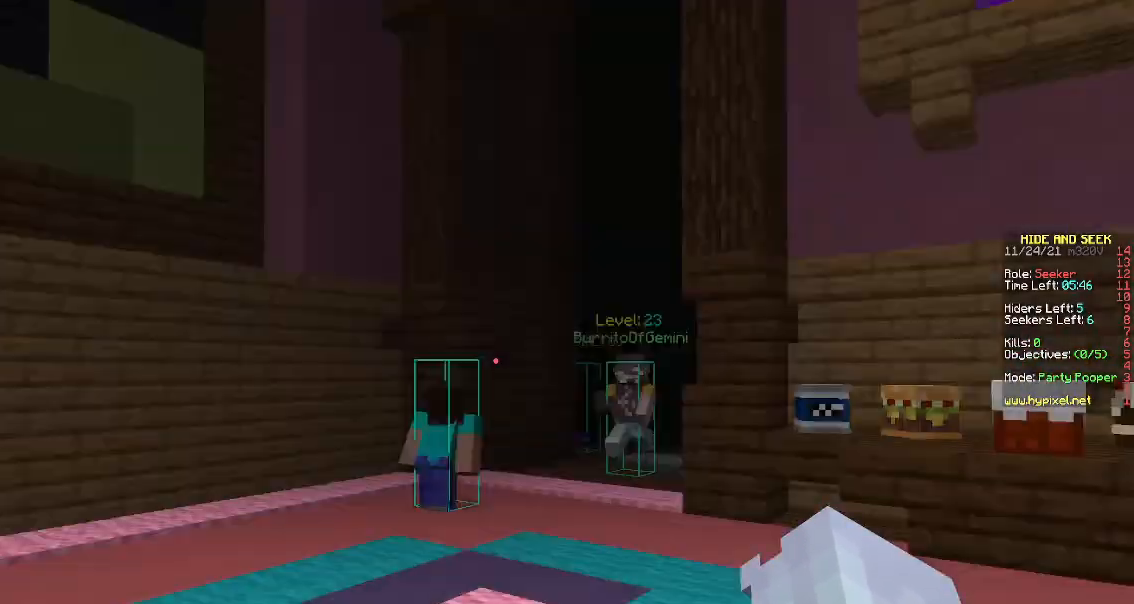
{"keys": ["w"], "mouse": [], "events": []}
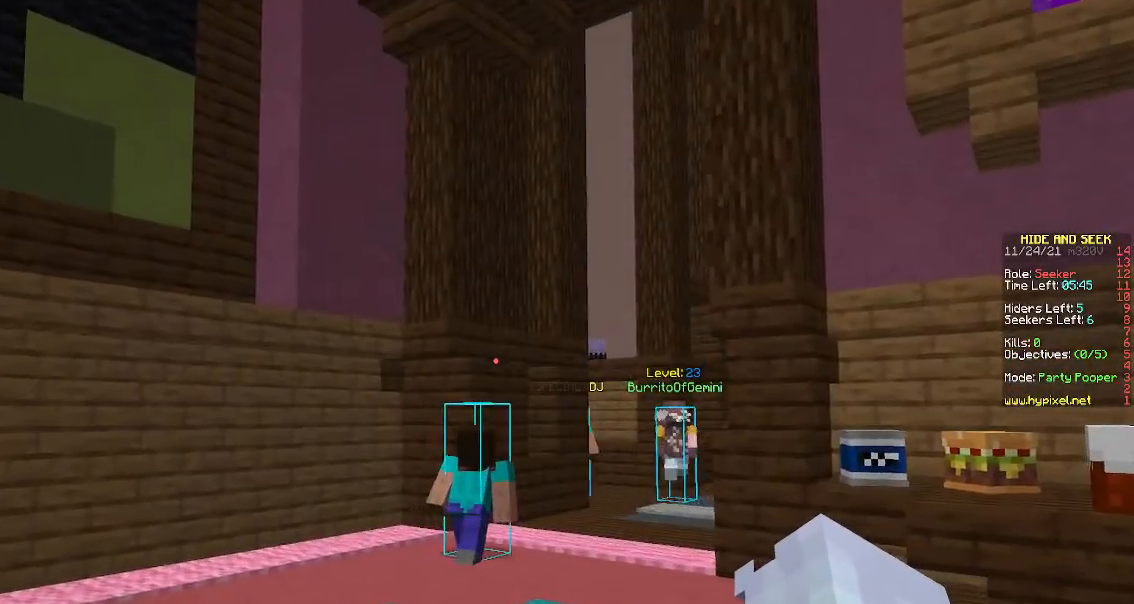
{"keys": ["w"], "mouse": [], "events": [[117, "a", "down"], [317, "a", "up"]]}
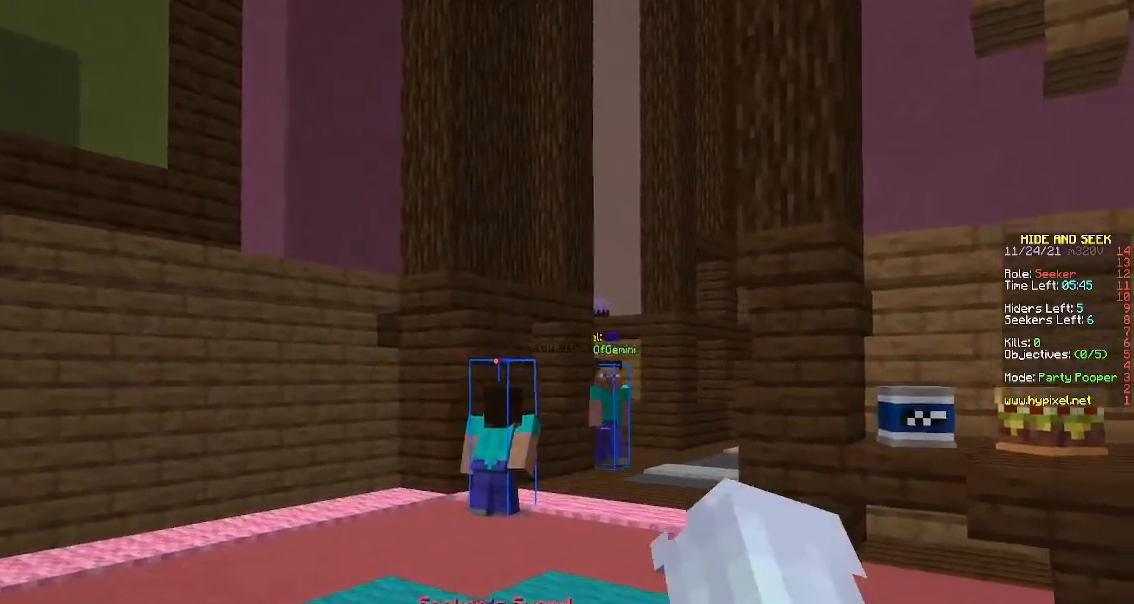
{"keys": ["w"], "mouse": [], "events": []}
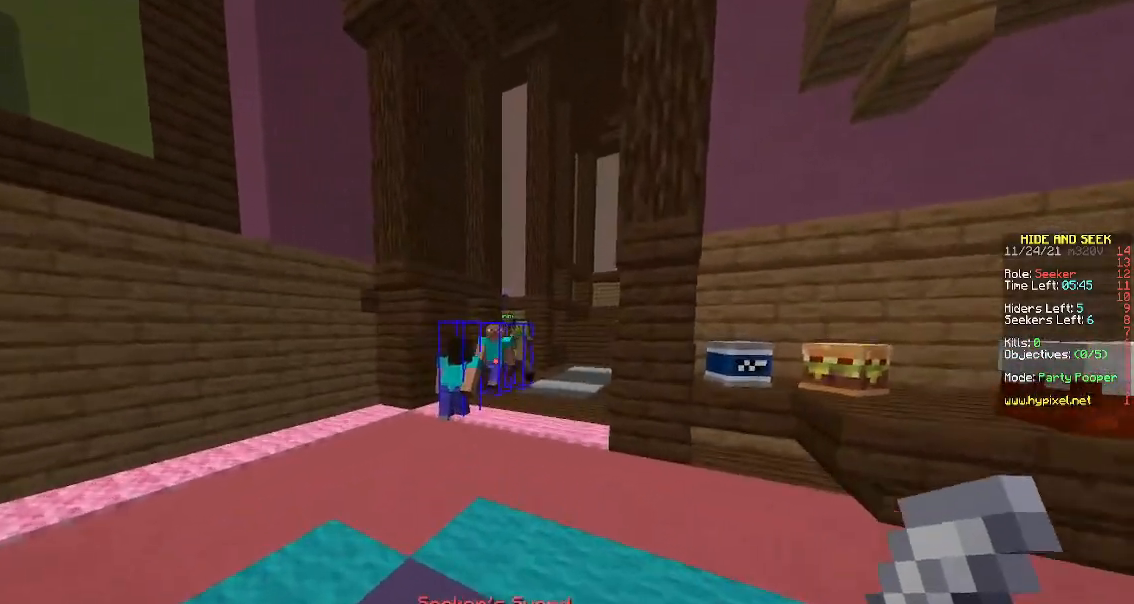
{"keys": [], "mouse": [], "events": [[350, "w", "up"]]}
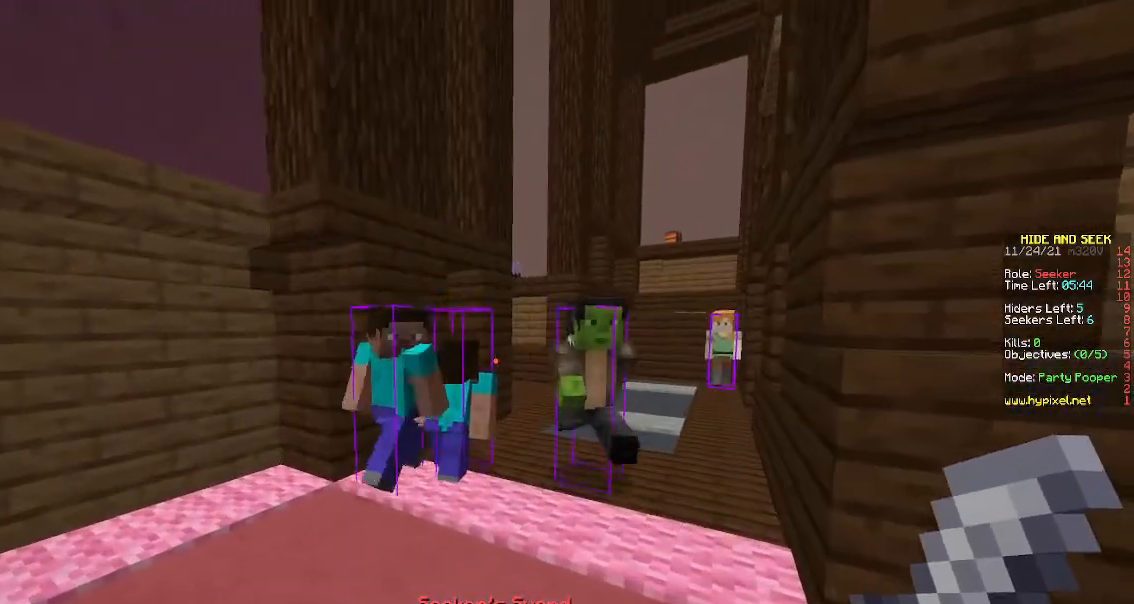
{"keys": ["w"], "mouse": [], "events": [[333, "w", "down"]]}
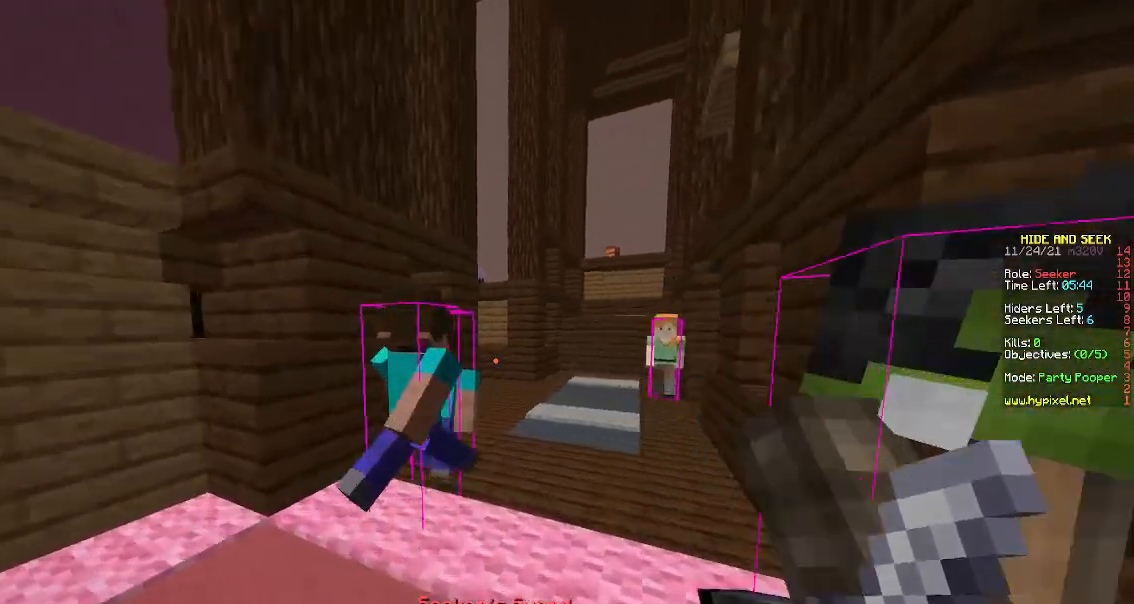
{"keys": [], "mouse": [], "events": [[100, "w", "up"]]}